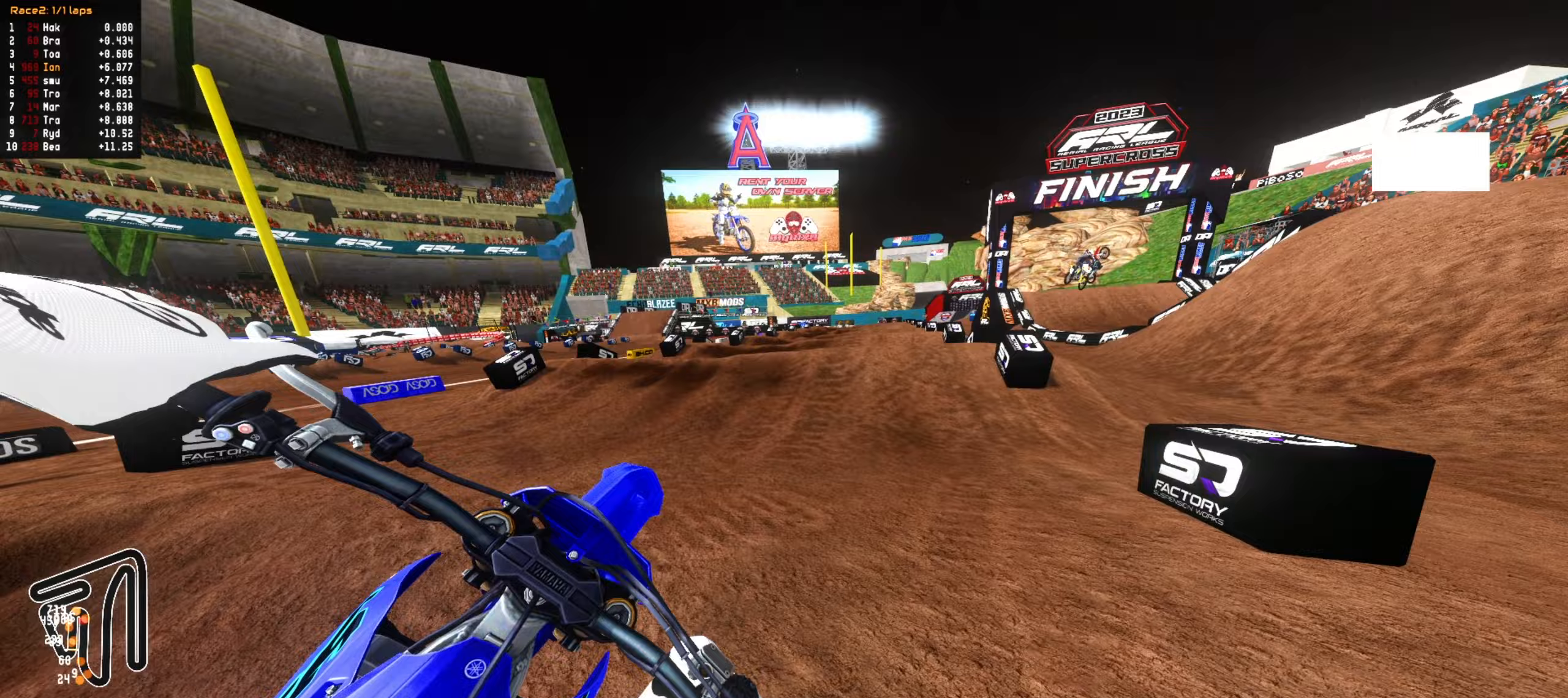
Gameplay with a controller (PlayStation layout); each line is a JSON object with the inputs held at the frame after it. "events" lists button and stick changes between this image and that frame as [ms after this image, input, new state], when the widget could be followed in between.
{"buttons": [], "left_stick": "center", "right_stick": "center", "events": [[17, "R2", "down"], [17, "left_stick", "center"], [200, "left_stick", "up"], [217, "CIRCLE", "down"], [267, "left_stick", "center"], [300, "R2", "up"], [317, "CIRCLE", "up"]]}
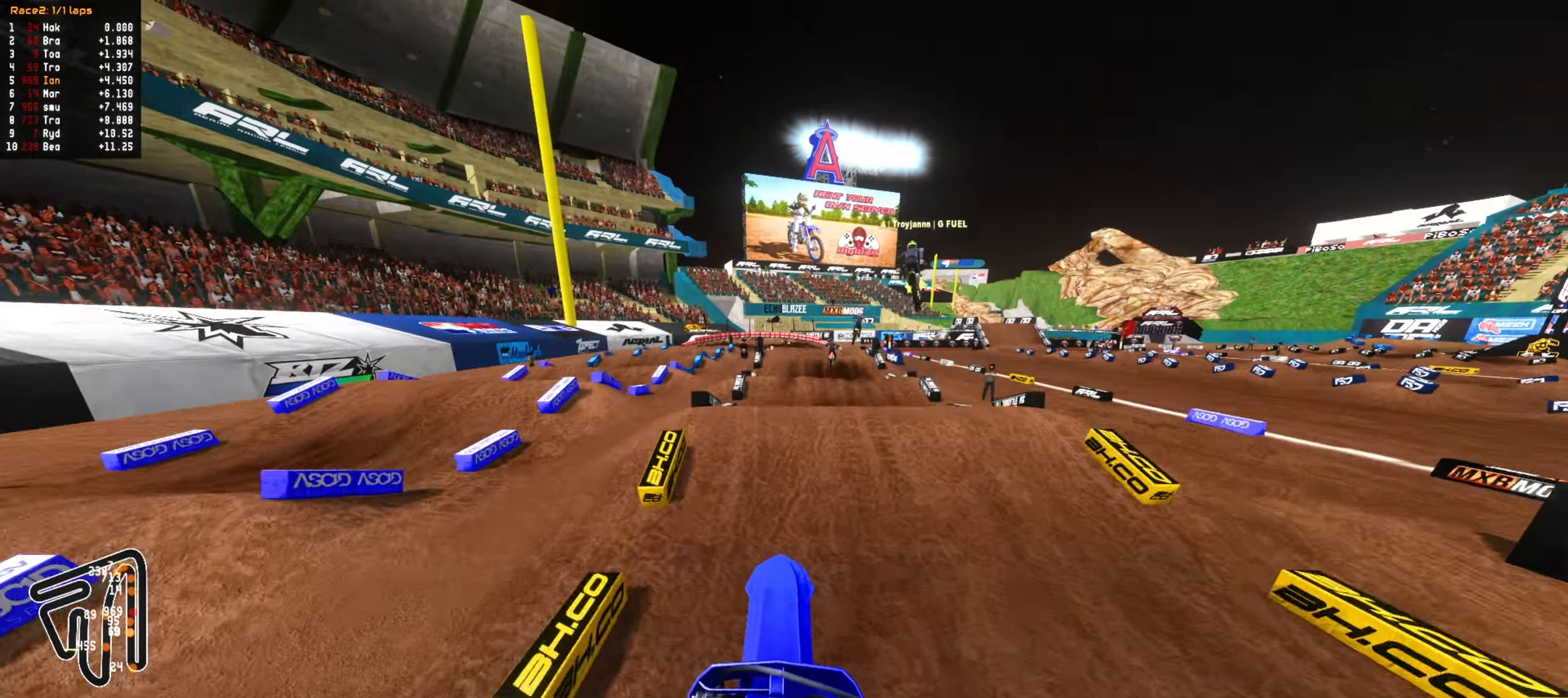
{"buttons": ["R2"], "left_stick": "up", "right_stick": "center", "events": [[233, "R2", "down"], [317, "left_stick", "up"]]}
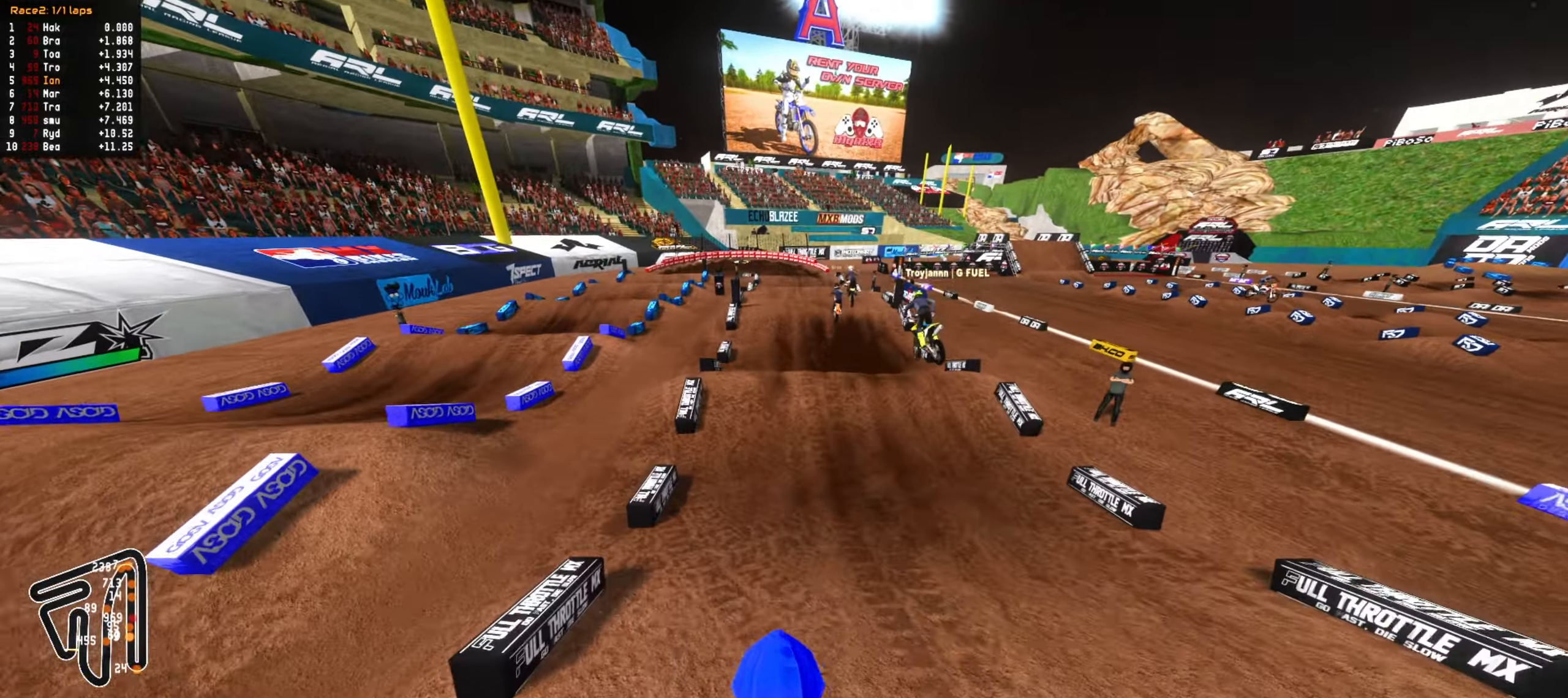
{"buttons": ["R2"], "left_stick": "down", "right_stick": "center", "events": [[100, "left_stick", "center"], [167, "R2", "up"], [250, "left_stick", "down"], [283, "R2", "down"]]}
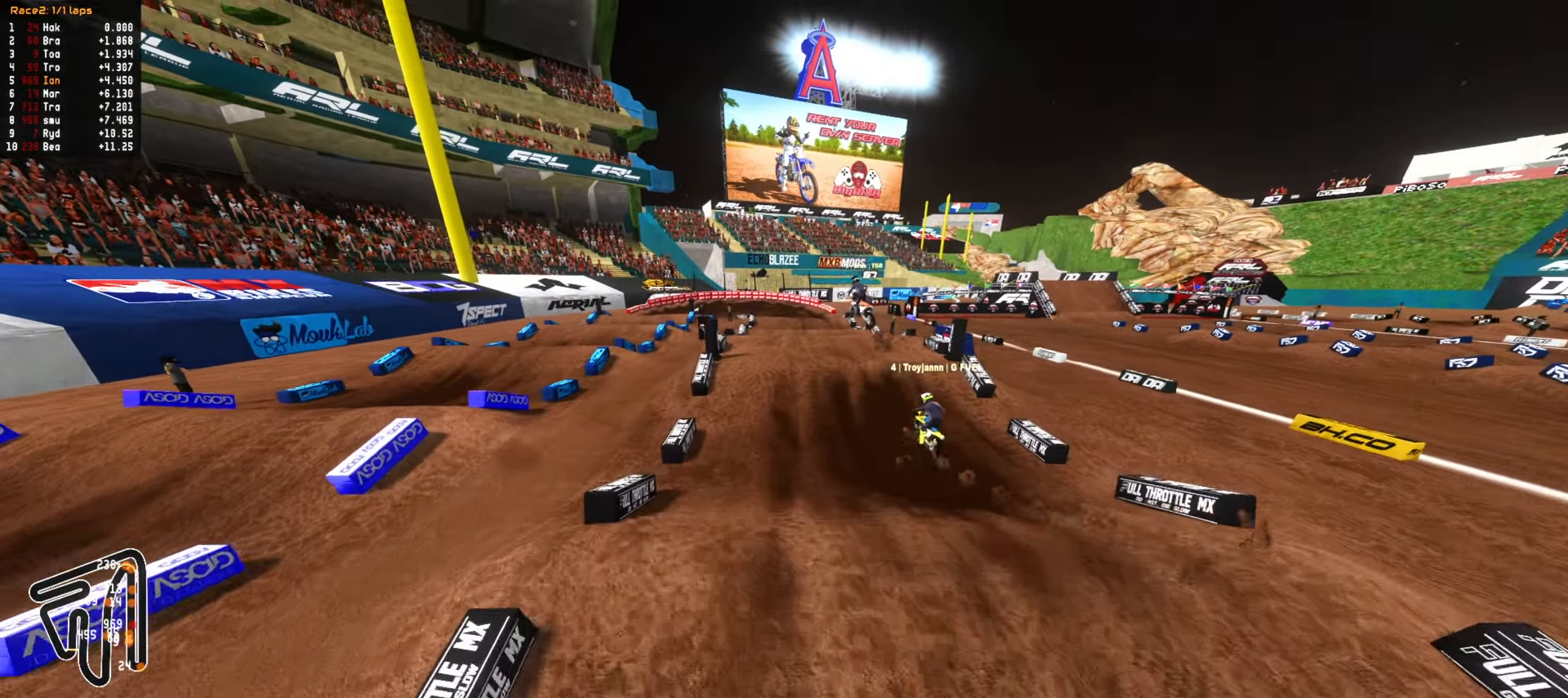
{"buttons": [], "left_stick": "center", "right_stick": "center", "events": [[167, "CIRCLE", "down"], [250, "CIRCLE", "up"], [317, "left_stick", "center"], [400, "CIRCLE", "down"], [483, "CIRCLE", "up"], [483, "R2", "up"]]}
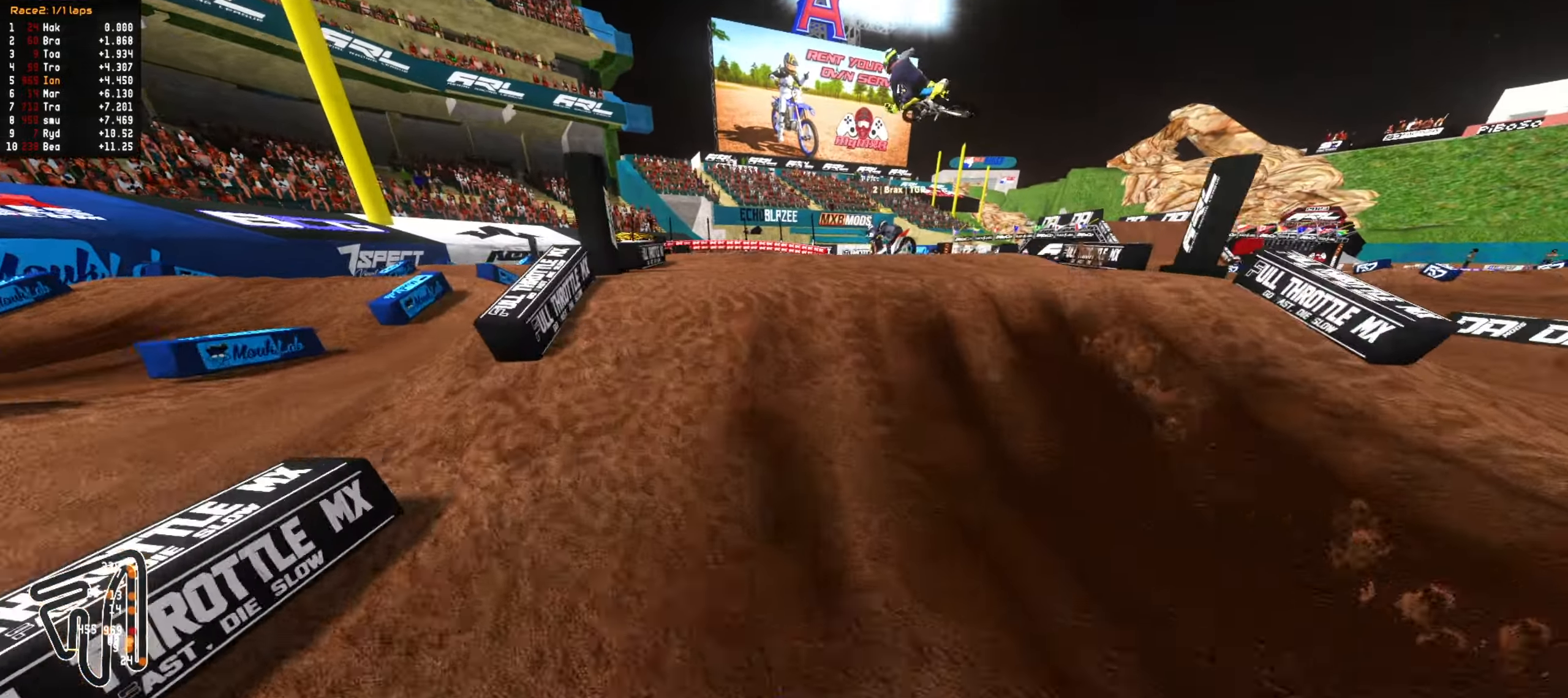
{"buttons": [], "left_stick": "up", "right_stick": "center", "events": [[133, "R2", "down"], [217, "left_stick", "up"], [250, "R2", "up"], [350, "R2", "down"], [417, "R2", "up"]]}
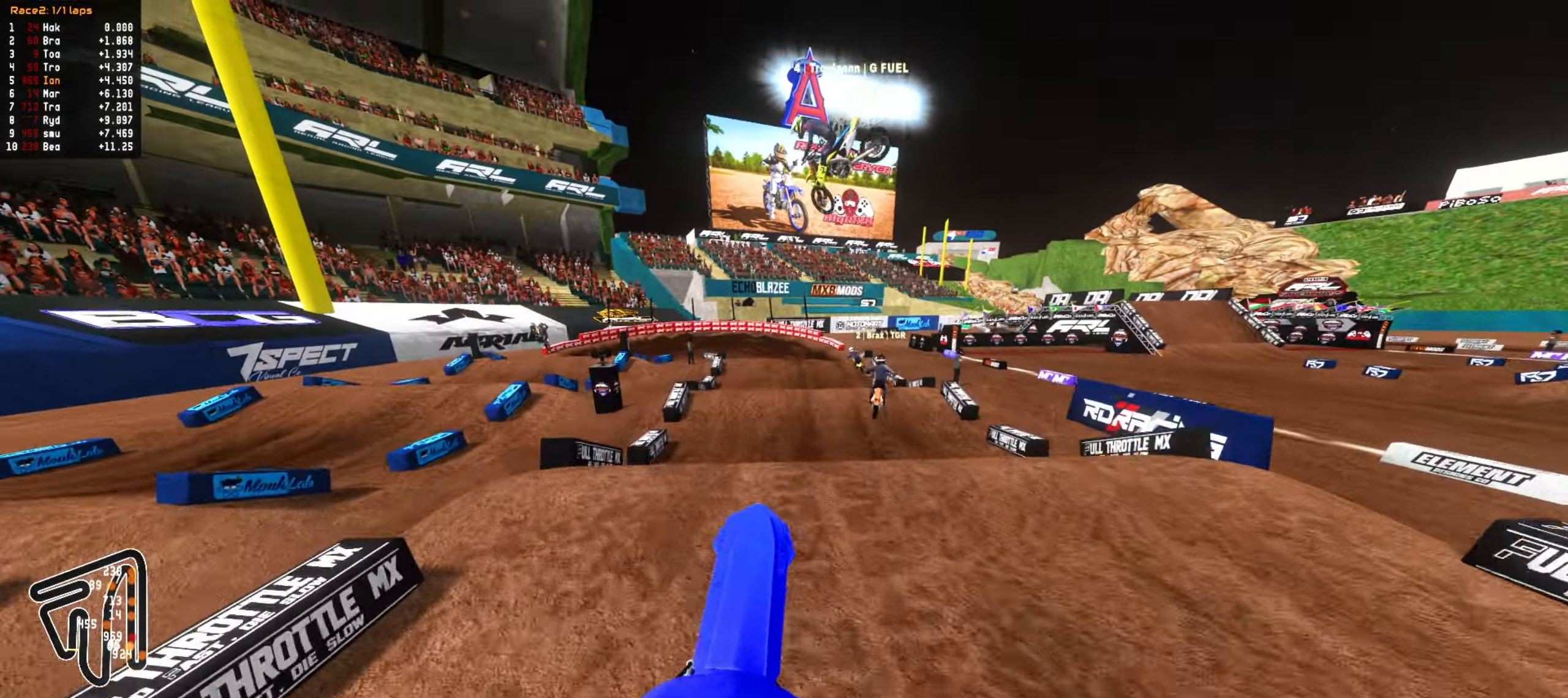
{"buttons": ["R2"], "left_stick": "up", "right_stick": "center", "events": [[150, "R2", "down"], [233, "CIRCLE", "down"], [333, "CIRCLE", "up"]]}
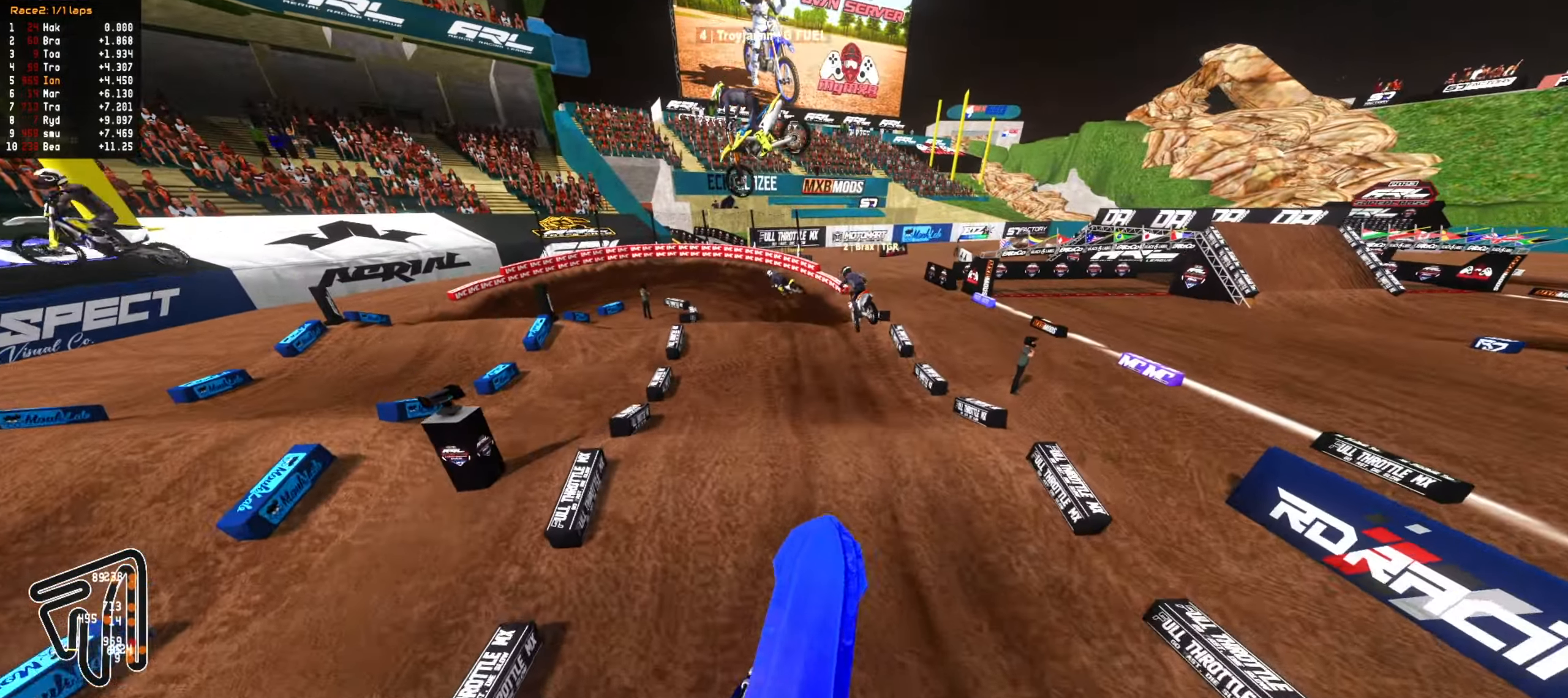
{"buttons": [], "left_stick": "down", "right_stick": "center", "events": [[167, "R2", "up"], [383, "left_stick", "center"], [483, "left_stick", "down"]]}
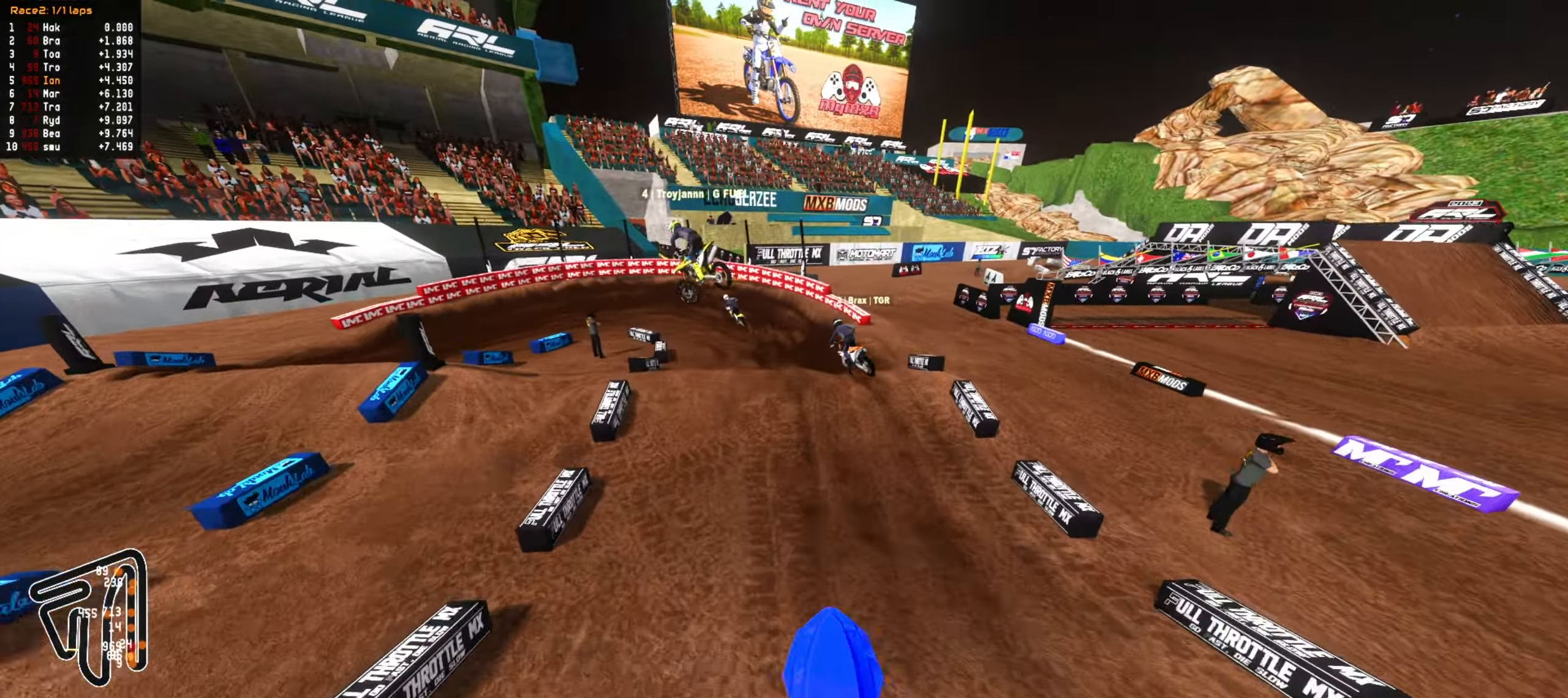
{"buttons": [], "left_stick": "left", "right_stick": "center", "events": [[150, "left_stick", "center"], [383, "CIRCLE", "down"], [467, "CIRCLE", "up"], [483, "left_stick", "left"]]}
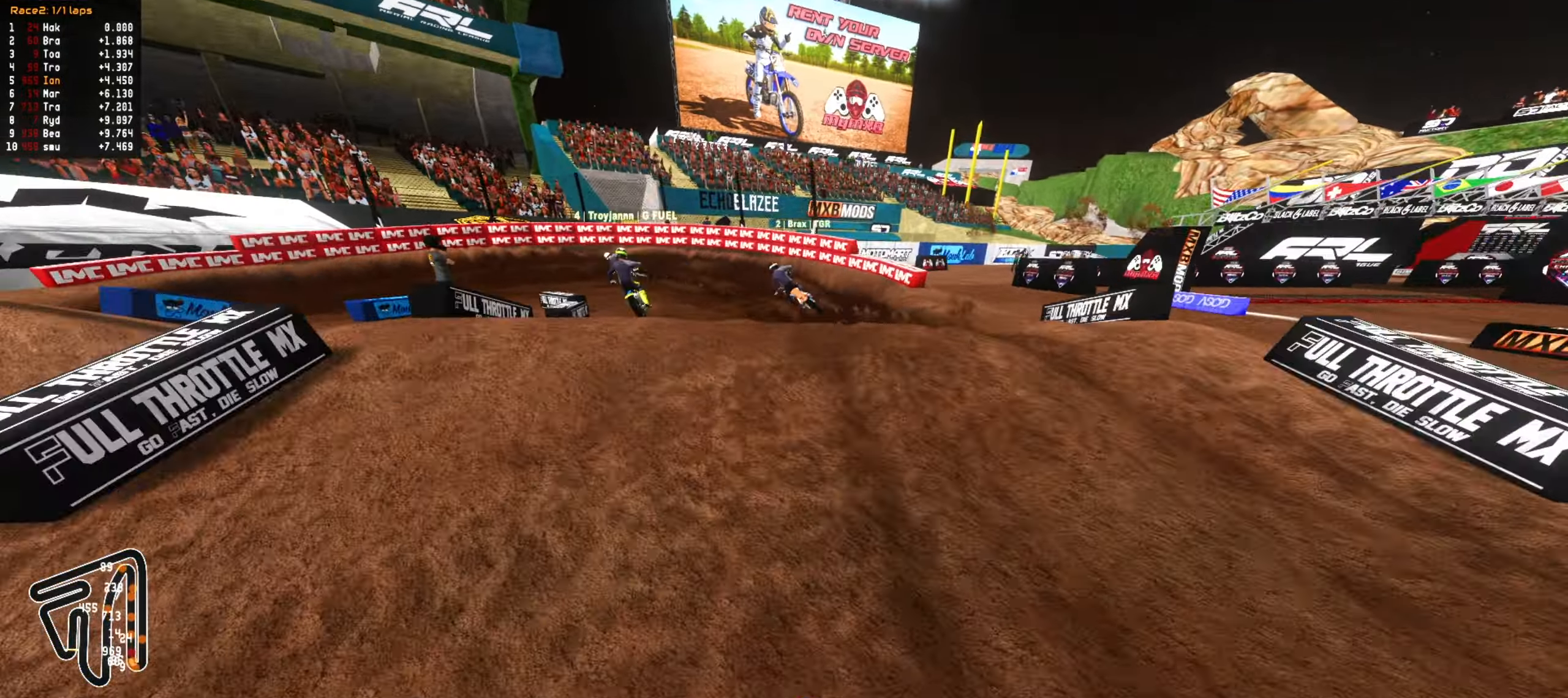
{"buttons": ["CIRCLE"], "left_stick": "center", "right_stick": "center", "events": [[50, "L2", "down"], [83, "left_stick", "up"], [183, "L2", "up"], [433, "left_stick", "center"], [483, "CIRCLE", "down"]]}
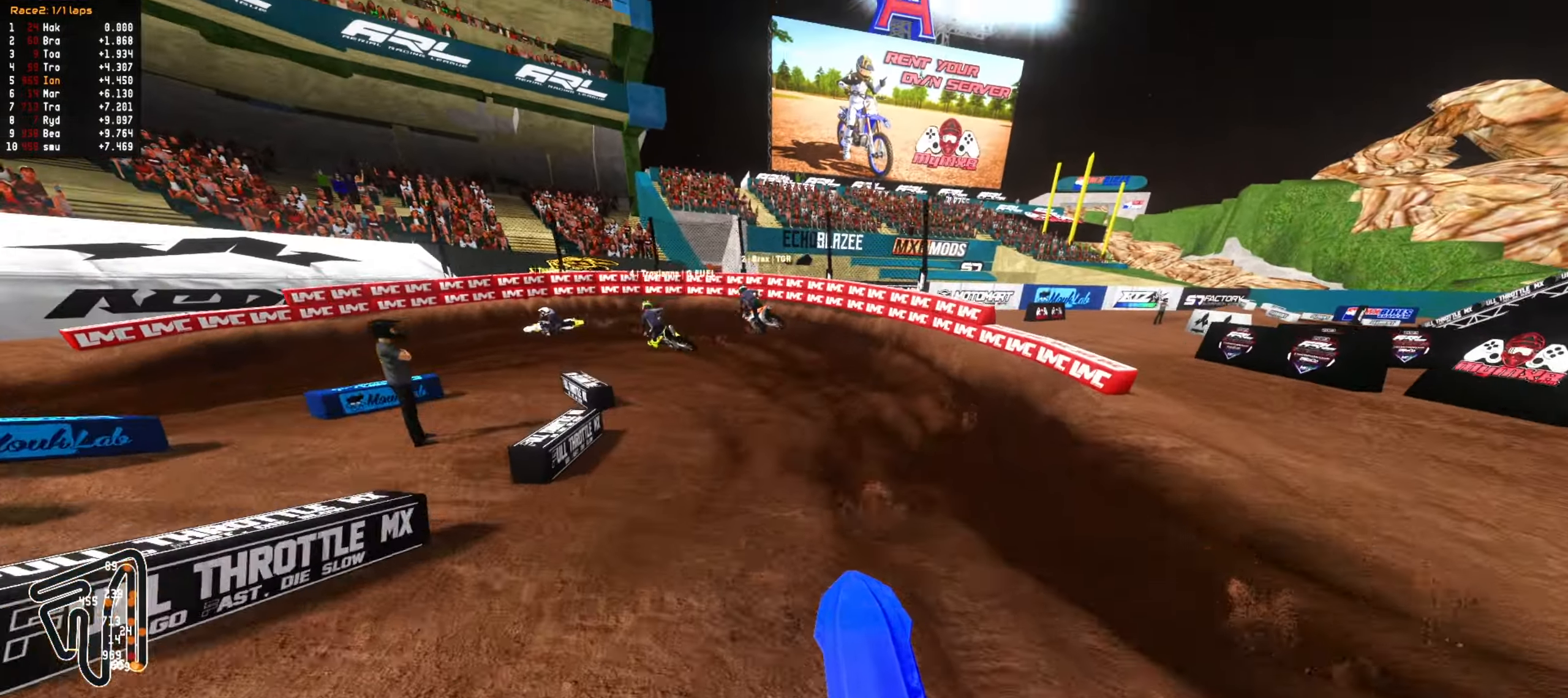
{"buttons": [], "left_stick": "left", "right_stick": "center", "events": [[50, "left_stick", "down-left"], [100, "CIRCLE", "up"], [133, "left_stick", "left"], [333, "R2", "down"], [400, "CIRCLE", "down"], [467, "R2", "up"], [500, "CIRCLE", "up"]]}
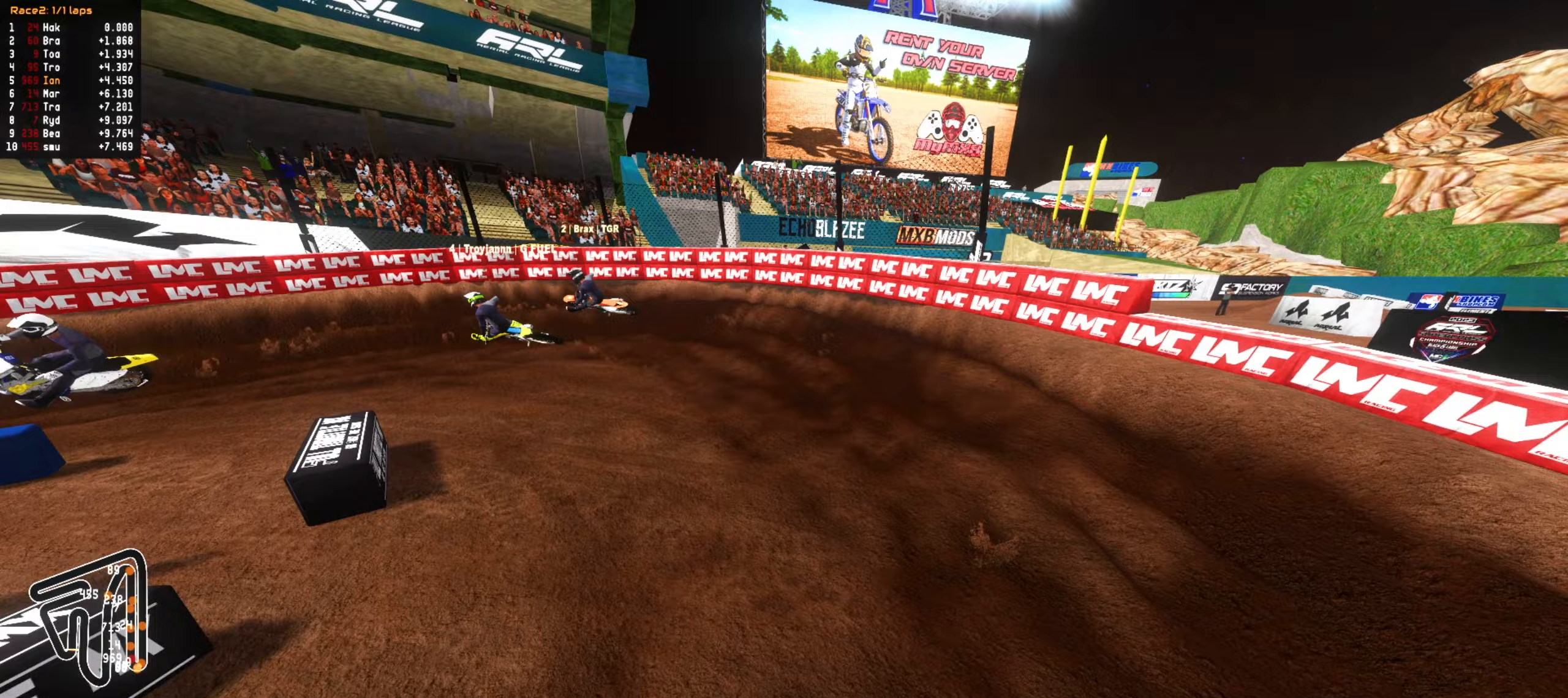
{"buttons": ["R2"], "left_stick": "center", "right_stick": "center", "events": [[183, "left_stick", "center"], [283, "left_stick", "down-left"], [367, "left_stick", "center"], [400, "R2", "down"]]}
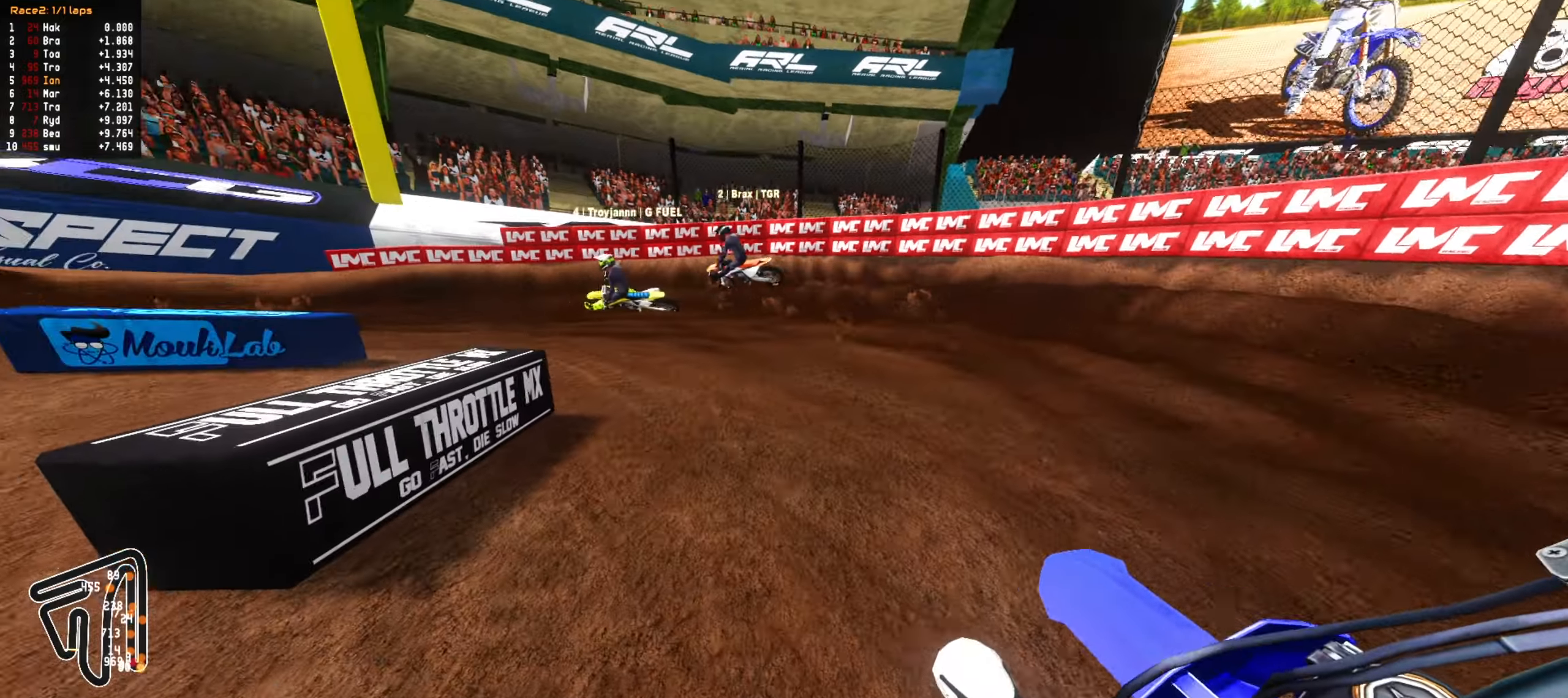
{"buttons": [], "left_stick": "down-left", "right_stick": "center", "events": [[17, "left_stick", "left"], [50, "R2", "up"], [150, "left_stick", "center"], [267, "left_stick", "down-left"], [350, "left_stick", "center"], [367, "R2", "down"], [450, "R2", "up"], [483, "left_stick", "down-left"]]}
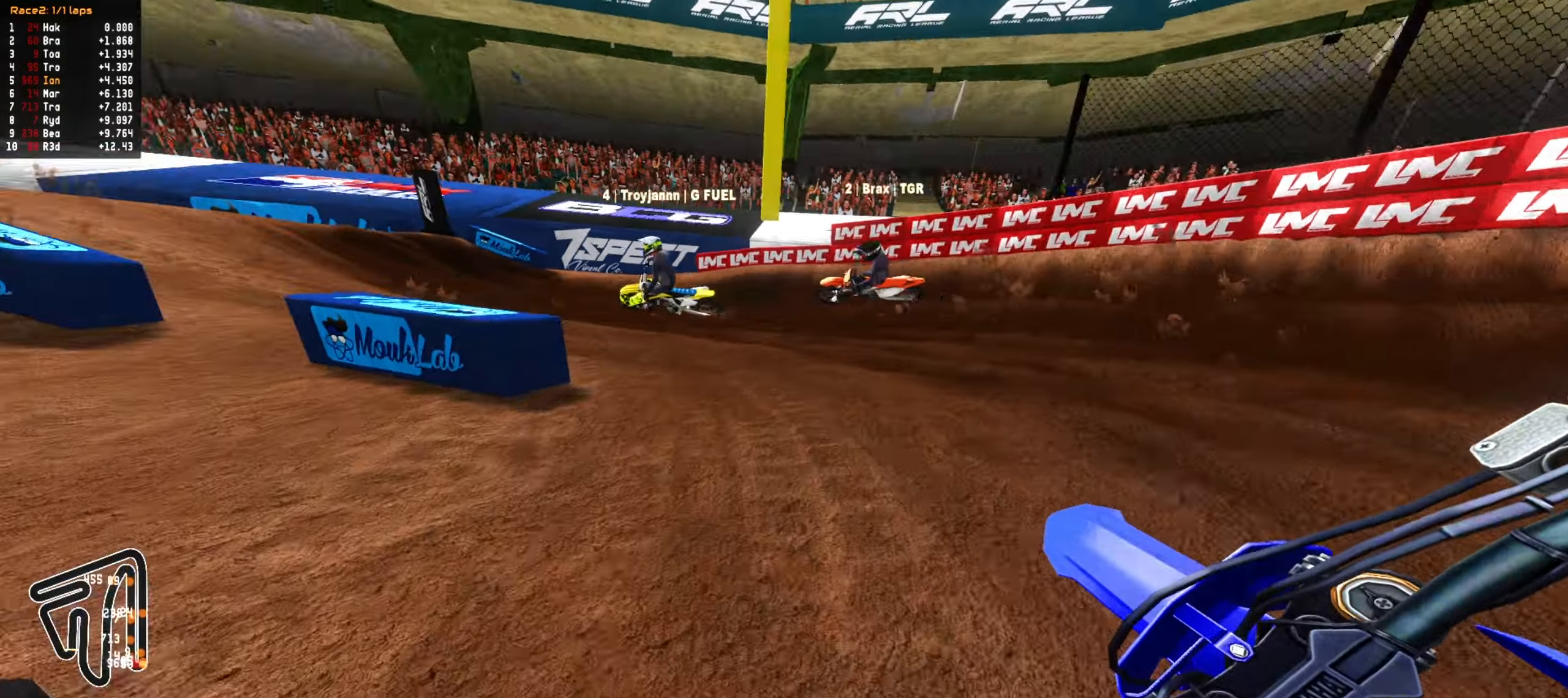
{"buttons": ["R2"], "left_stick": "center", "right_stick": "center", "events": [[67, "left_stick", "center"], [167, "R2", "down"], [217, "left_stick", "down-left"], [300, "left_stick", "center"], [417, "left_stick", "down-left"], [500, "left_stick", "center"]]}
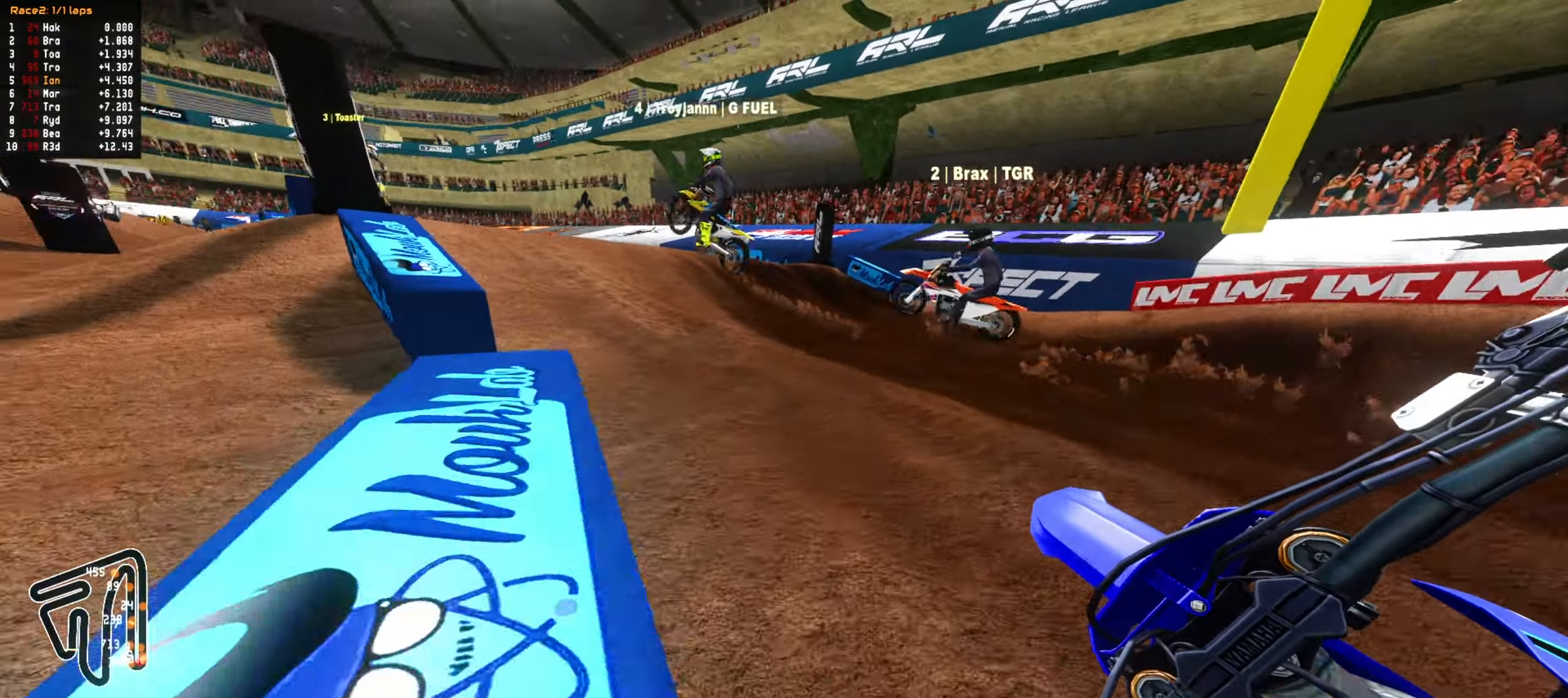
{"buttons": ["R2"], "left_stick": "center", "right_stick": "center", "events": [[200, "left_stick", "right"], [283, "left_stick", "center"], [333, "CIRCLE", "down"], [450, "CIRCLE", "up"]]}
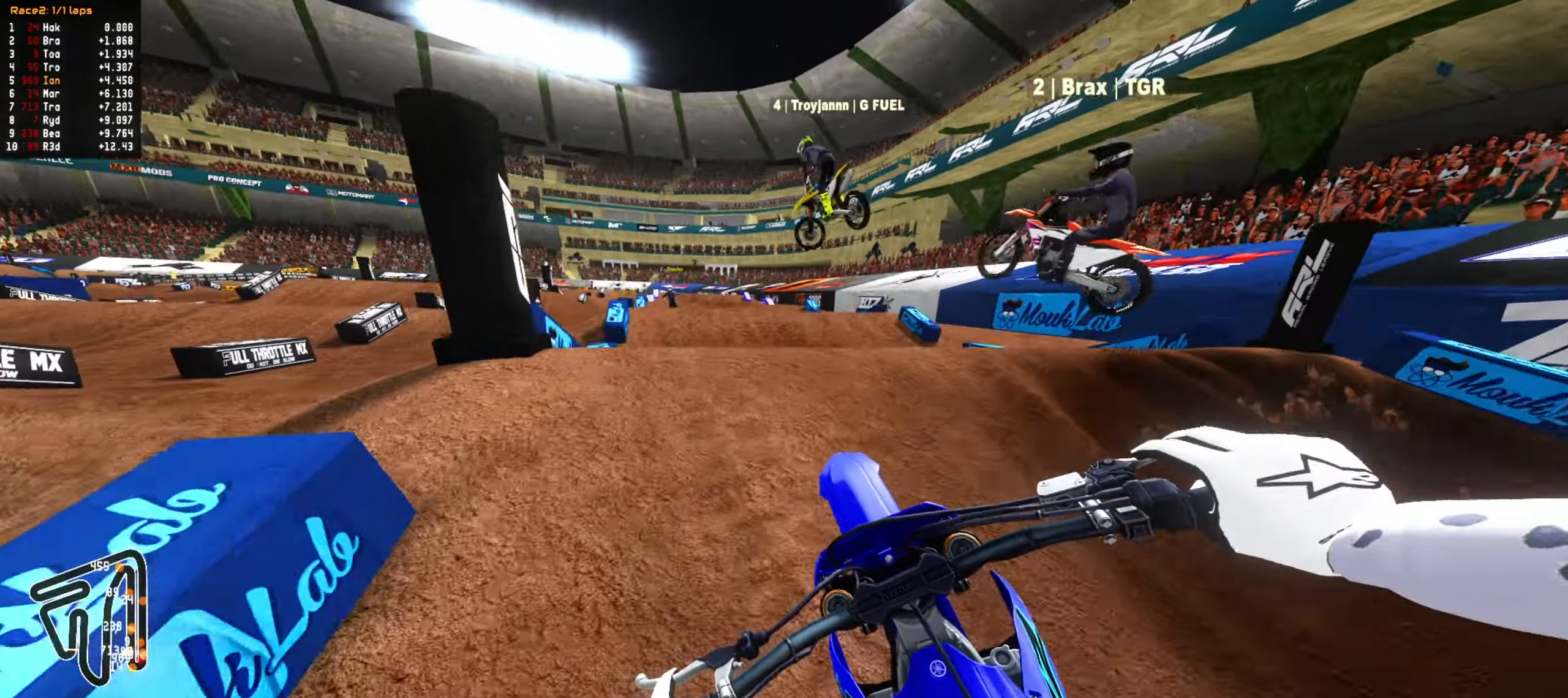
{"buttons": [], "left_stick": "up-left", "right_stick": "center", "events": [[17, "left_stick", "up-left"], [367, "R2", "up"]]}
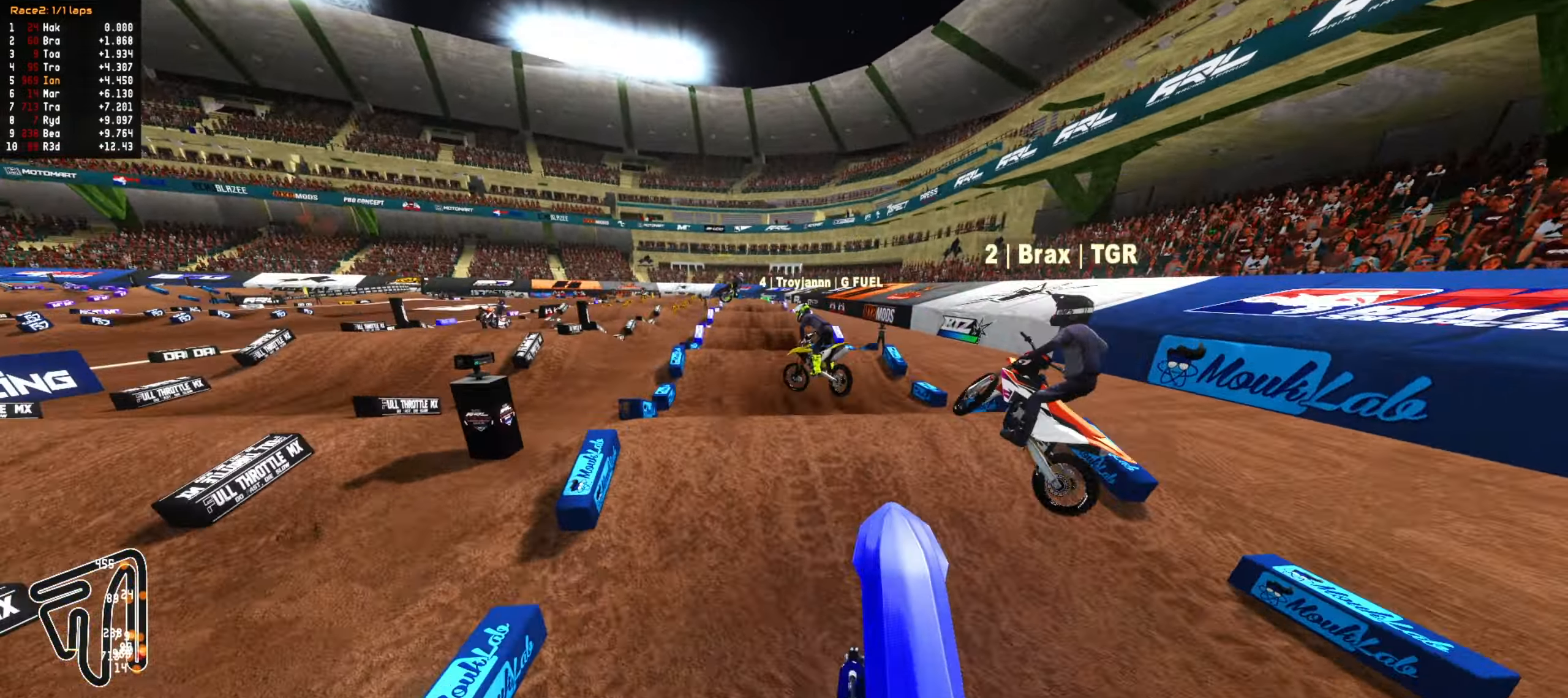
{"buttons": ["R2"], "left_stick": "up-left", "right_stick": "center", "events": [[150, "R2", "down"]]}
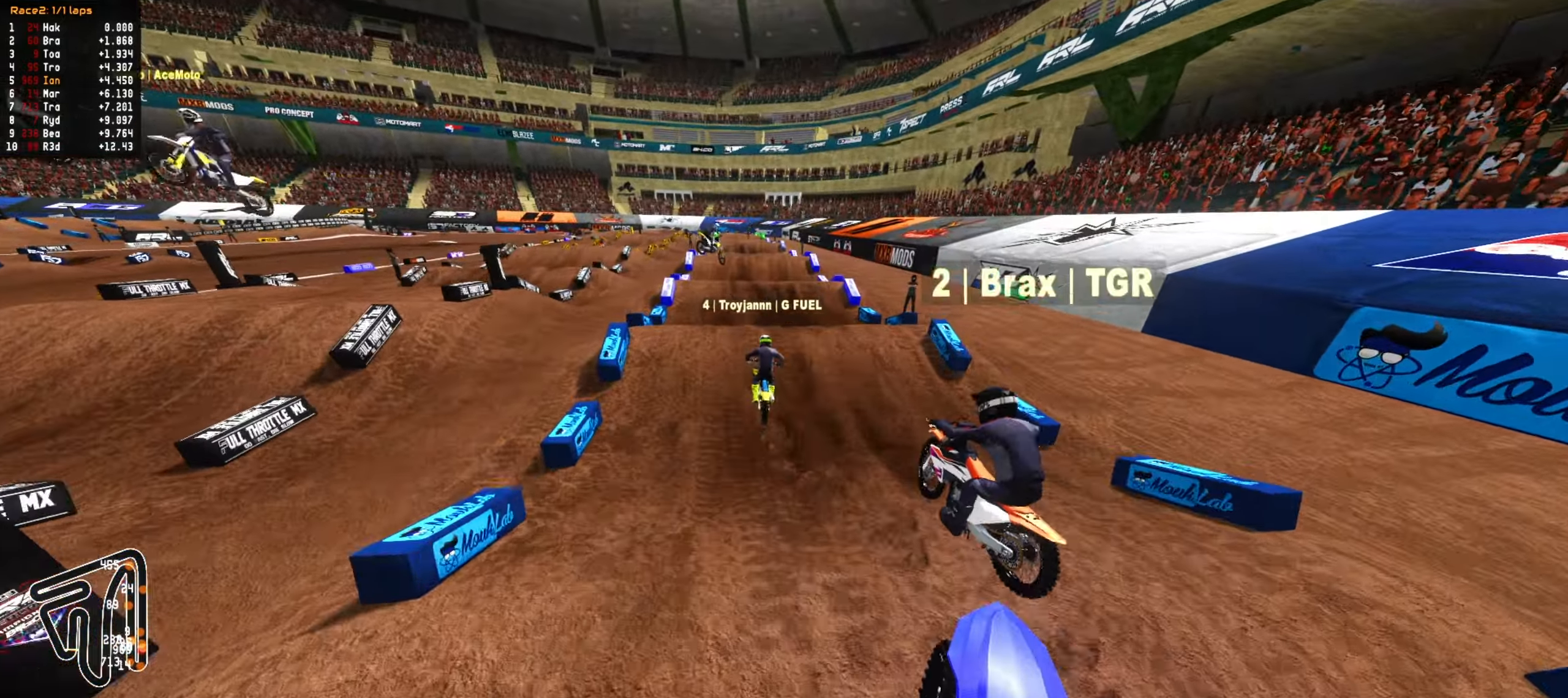
{"buttons": ["CIRCLE", "R2"], "left_stick": "center", "right_stick": "center", "events": [[50, "left_stick", "center"], [233, "left_stick", "down"], [367, "left_stick", "center"], [433, "CIRCLE", "down"]]}
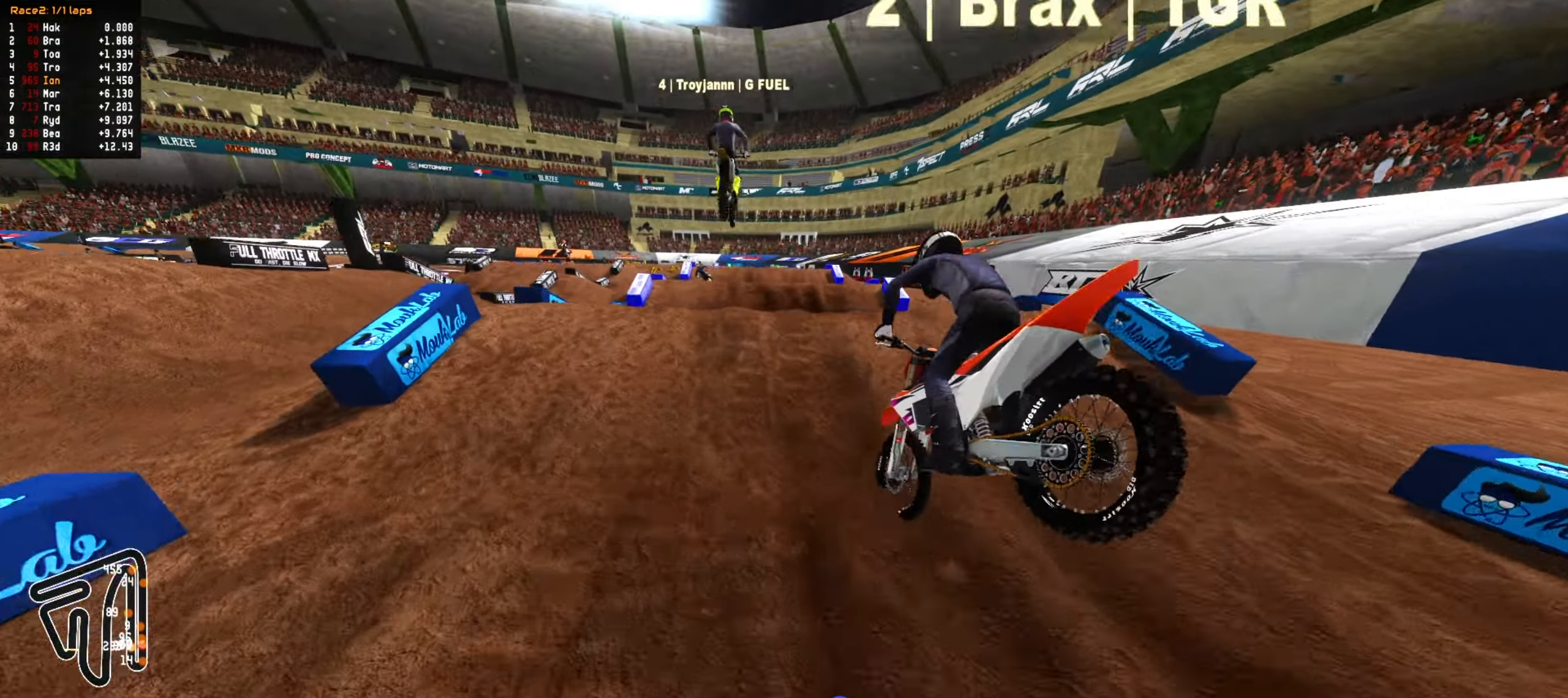
{"buttons": ["R2"], "left_stick": "center", "right_stick": "center", "events": [[50, "CIRCLE", "up"], [150, "R2", "up"], [300, "R2", "down"], [383, "R2", "up"], [483, "R2", "down"]]}
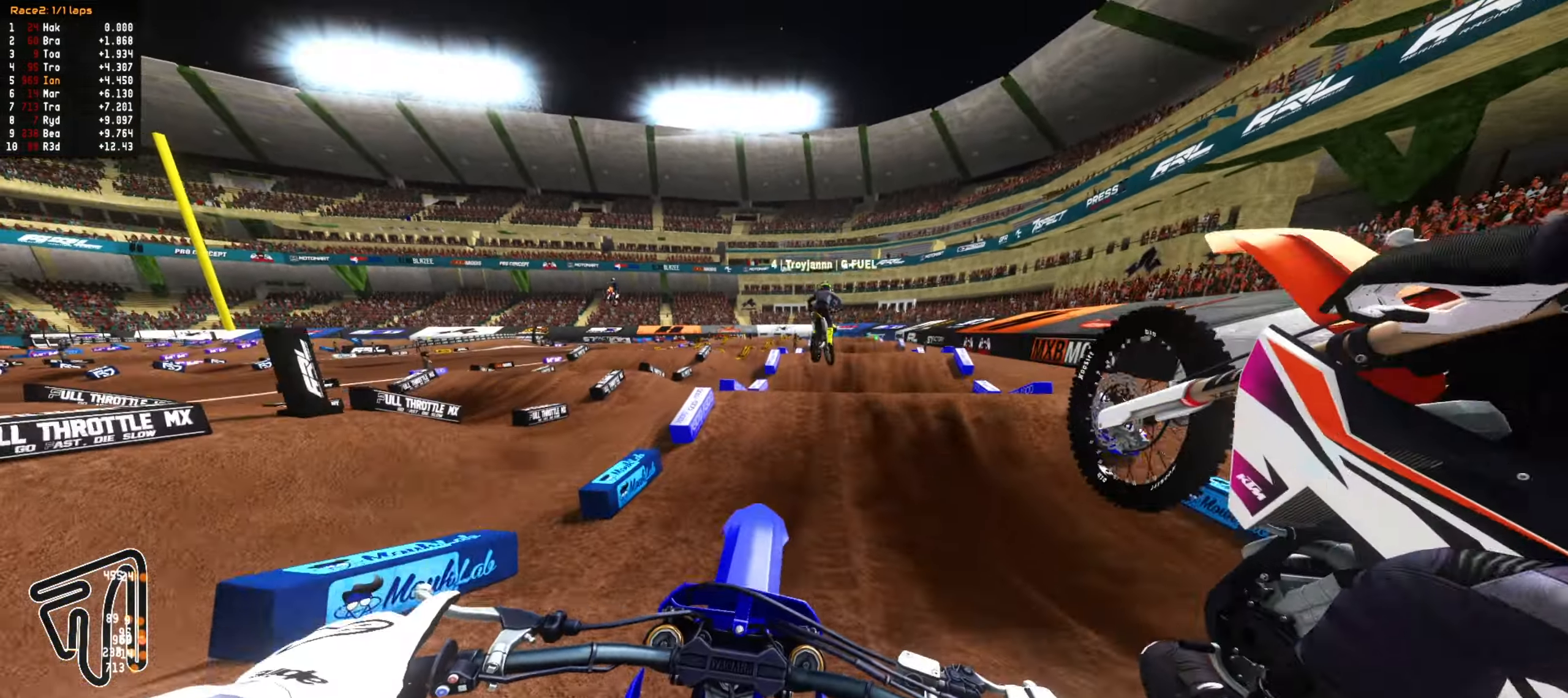
{"buttons": [], "left_stick": "up", "right_stick": "center", "events": [[17, "left_stick", "up"], [300, "CIRCLE", "down"], [350, "CIRCLE", "up"], [350, "R2", "up"]]}
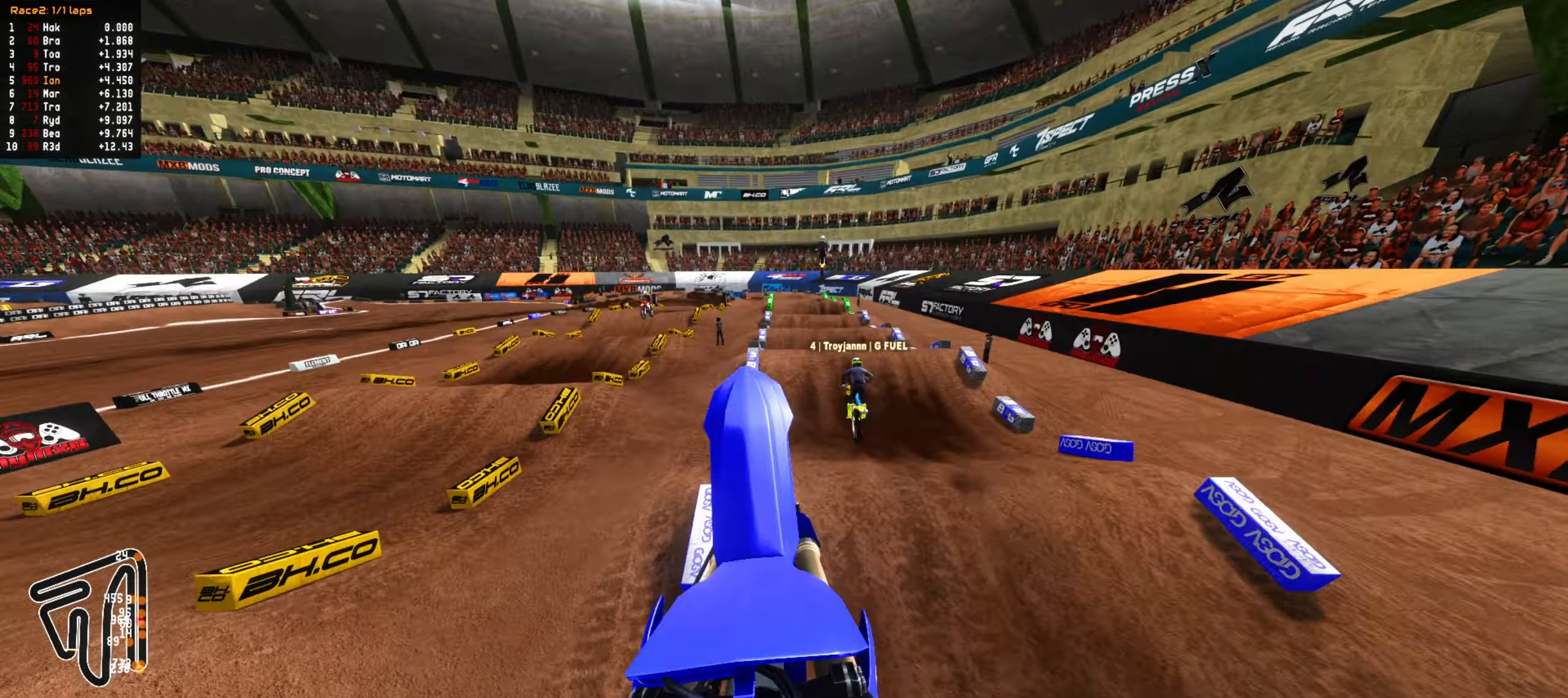
{"buttons": ["L2"], "left_stick": "right", "right_stick": "center", "events": [[167, "L2", "down"], [483, "left_stick", "right"]]}
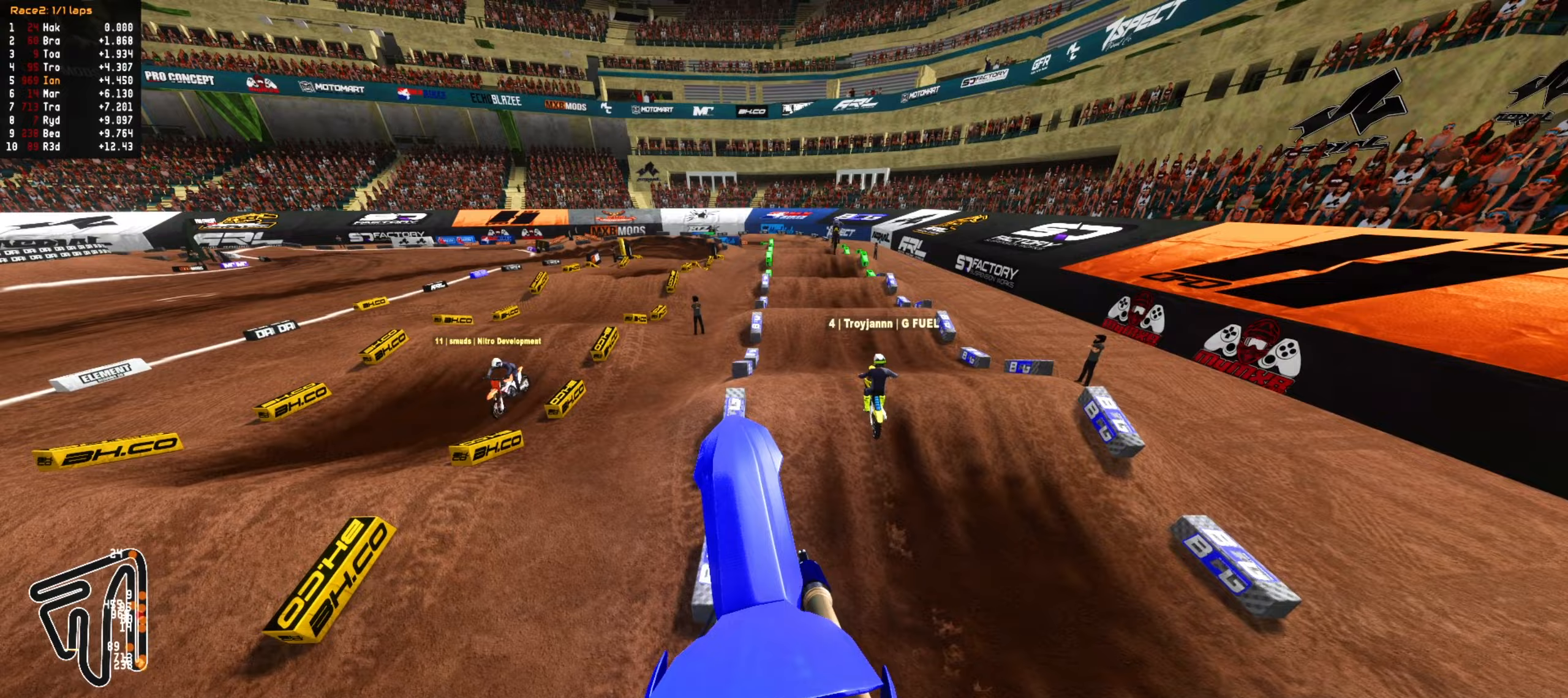
{"buttons": ["R2"], "left_stick": "down", "right_stick": "center", "events": [[33, "L2", "up"], [83, "left_stick", "down"], [183, "R2", "down"]]}
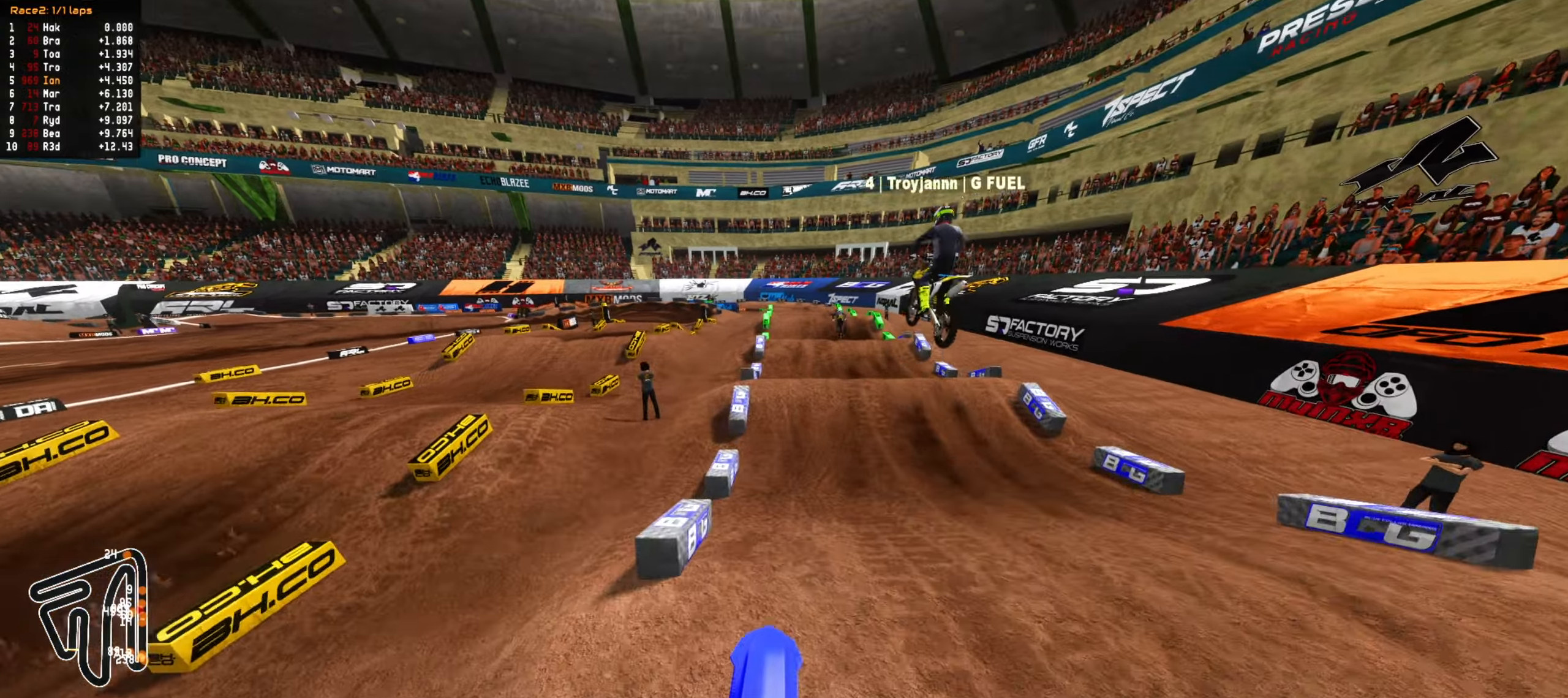
{"buttons": ["R2"], "left_stick": "center", "right_stick": "center", "events": [[317, "CIRCLE", "down"], [383, "left_stick", "center"], [450, "CIRCLE", "up"]]}
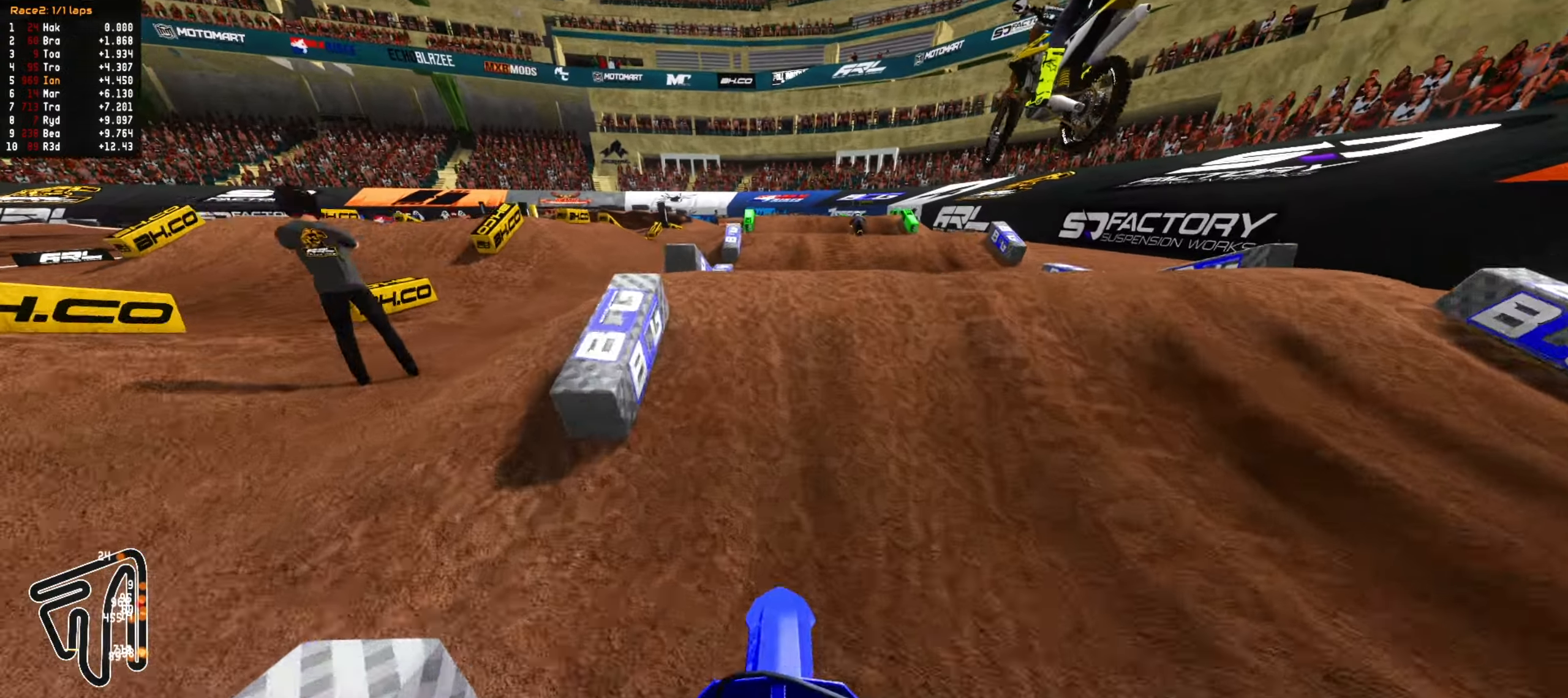
{"buttons": [], "left_stick": "up", "right_stick": "center", "events": [[83, "left_stick", "up"], [233, "CIRCLE", "down"], [400, "CIRCLE", "up"], [417, "R2", "up"]]}
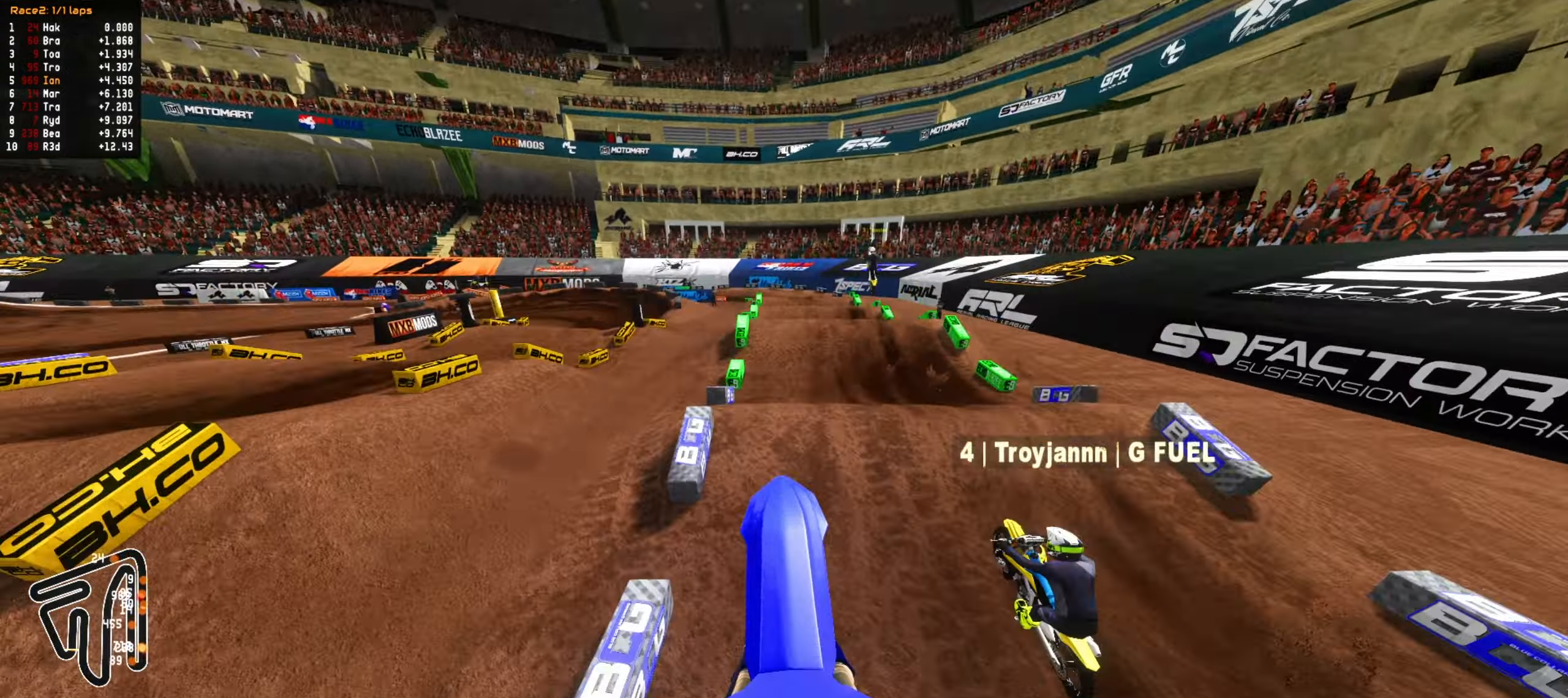
{"buttons": ["R2"], "left_stick": "up", "right_stick": "center", "events": [[433, "R2", "down"]]}
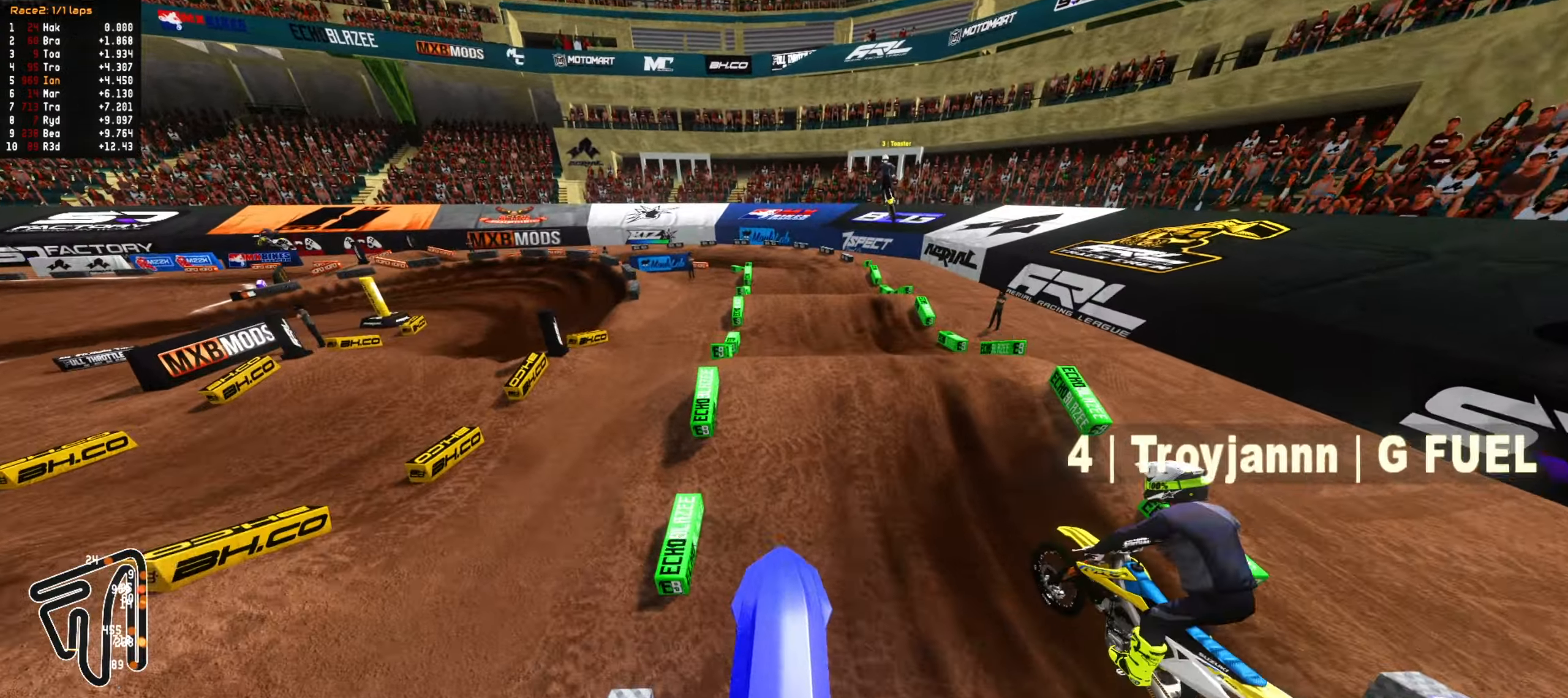
{"buttons": [], "left_stick": "down", "right_stick": "center", "events": [[100, "left_stick", "up-left"], [183, "R2", "up"], [200, "CIRCLE", "down"], [283, "left_stick", "down-left"], [300, "CIRCLE", "up"], [383, "left_stick", "down"]]}
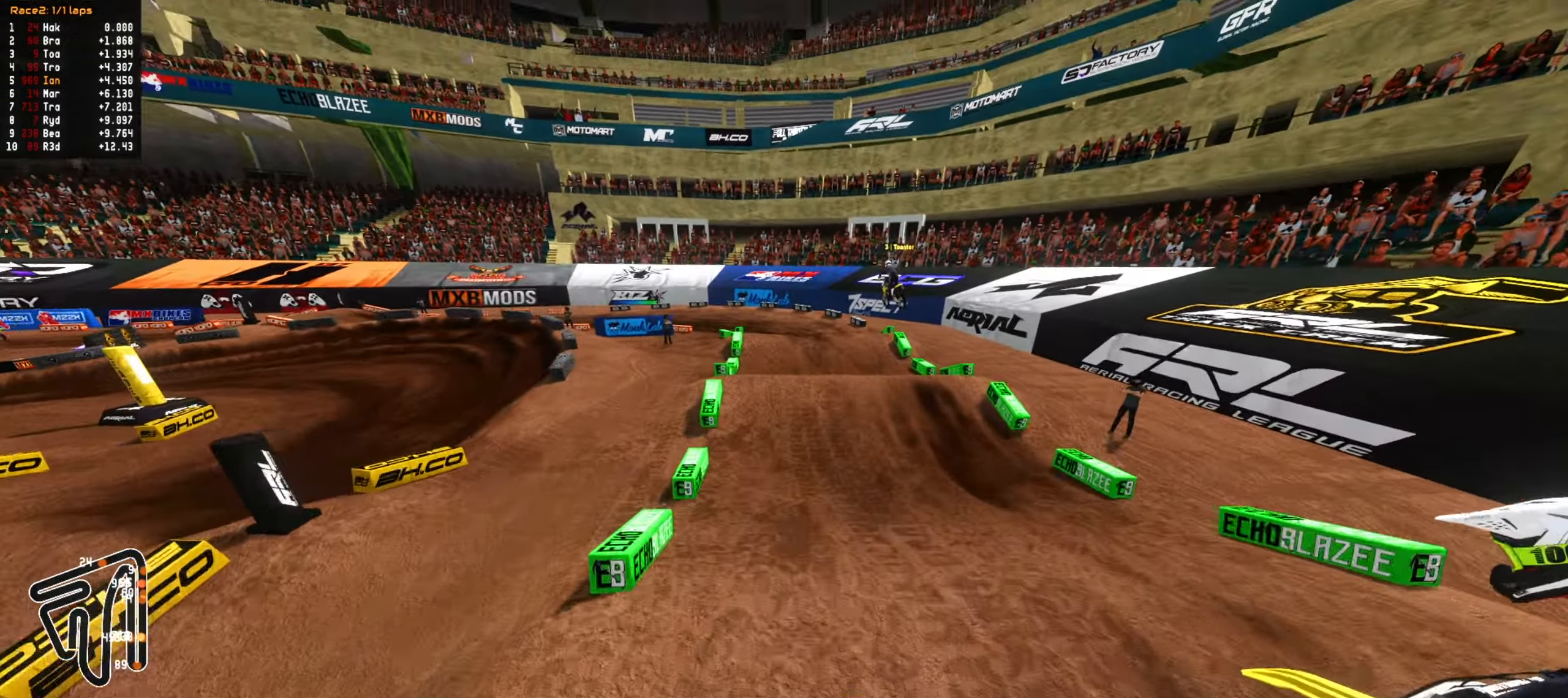
{"buttons": [], "left_stick": "center", "right_stick": "center", "events": [[117, "left_stick", "center"], [367, "CIRCLE", "down"], [450, "CIRCLE", "up"]]}
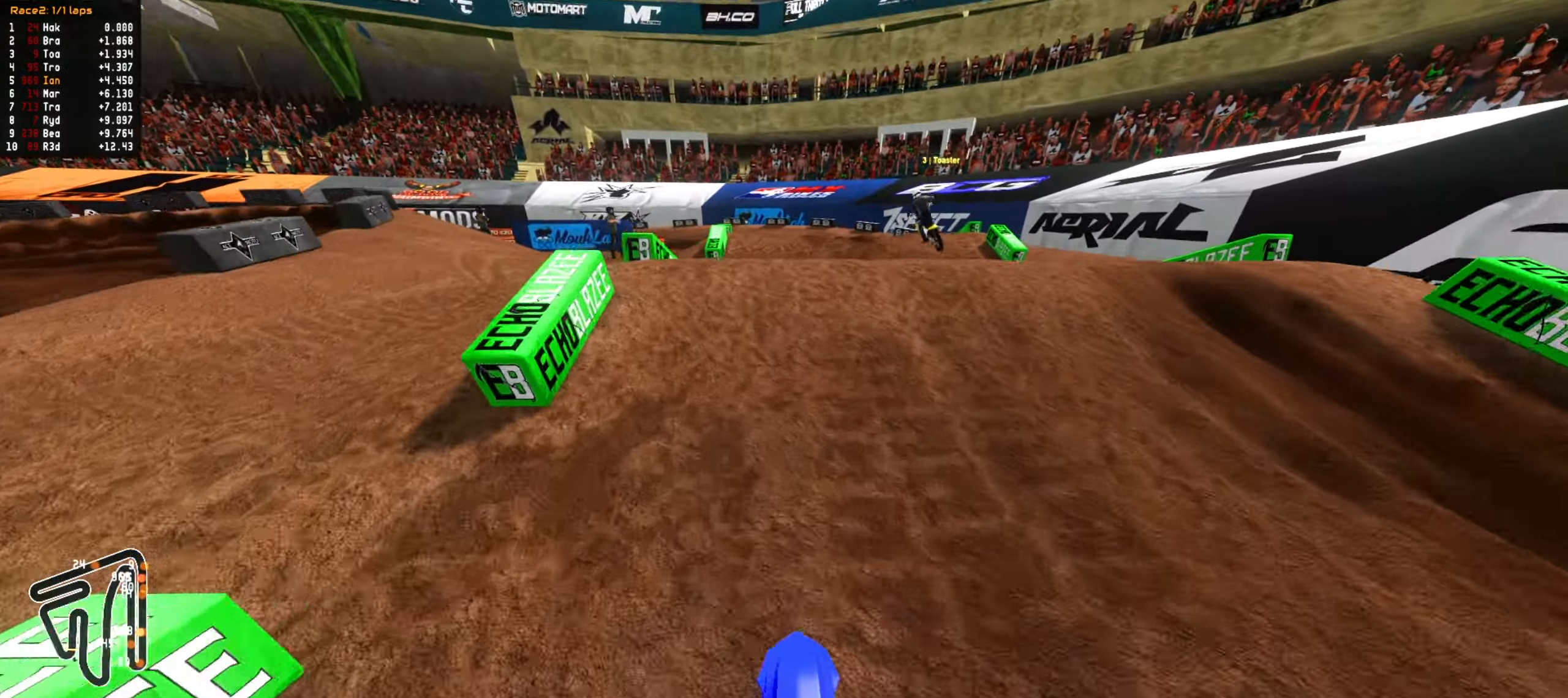
{"buttons": ["R2"], "left_stick": "up-left", "right_stick": "center", "events": [[233, "left_stick", "up-left"], [467, "R2", "down"]]}
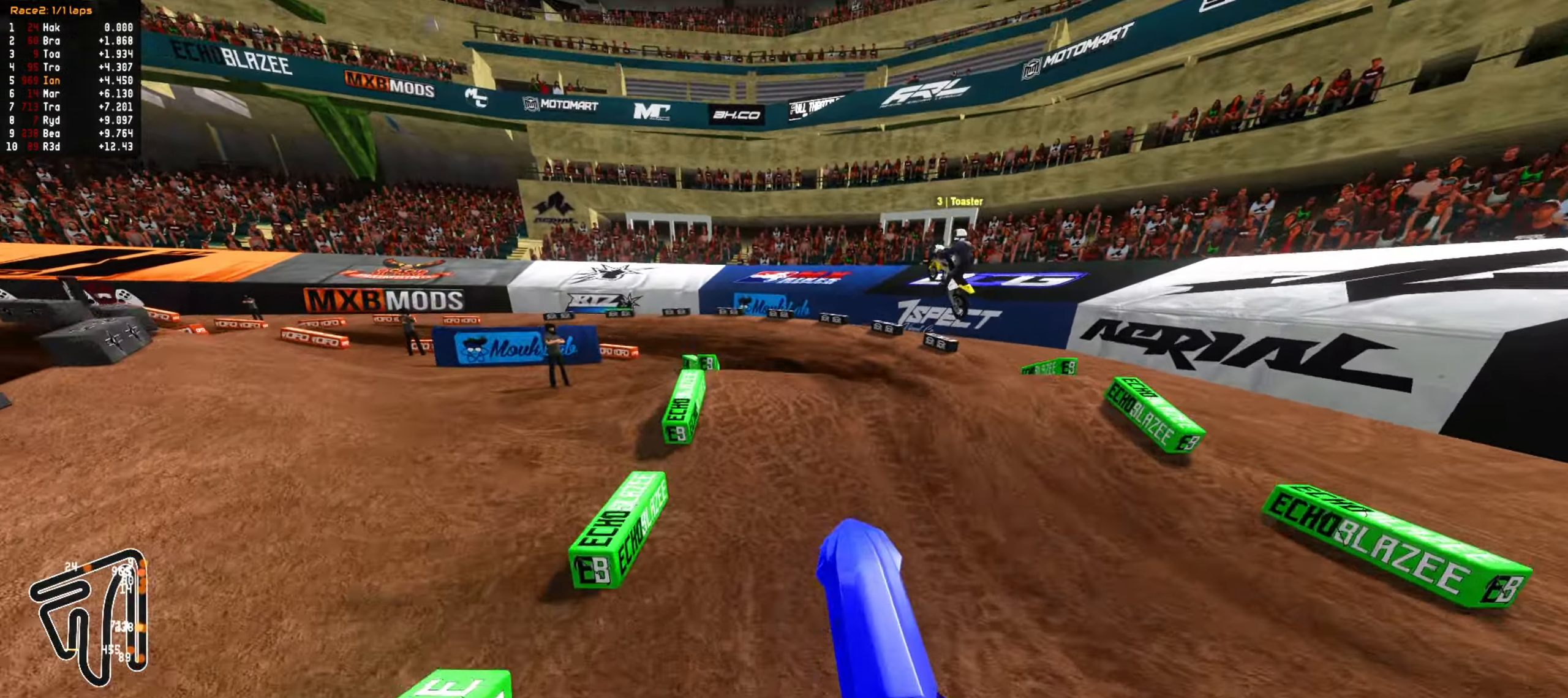
{"buttons": [], "left_stick": "up-left", "right_stick": "center", "events": [[233, "R2", "up"], [367, "CIRCLE", "down"], [467, "CIRCLE", "up"]]}
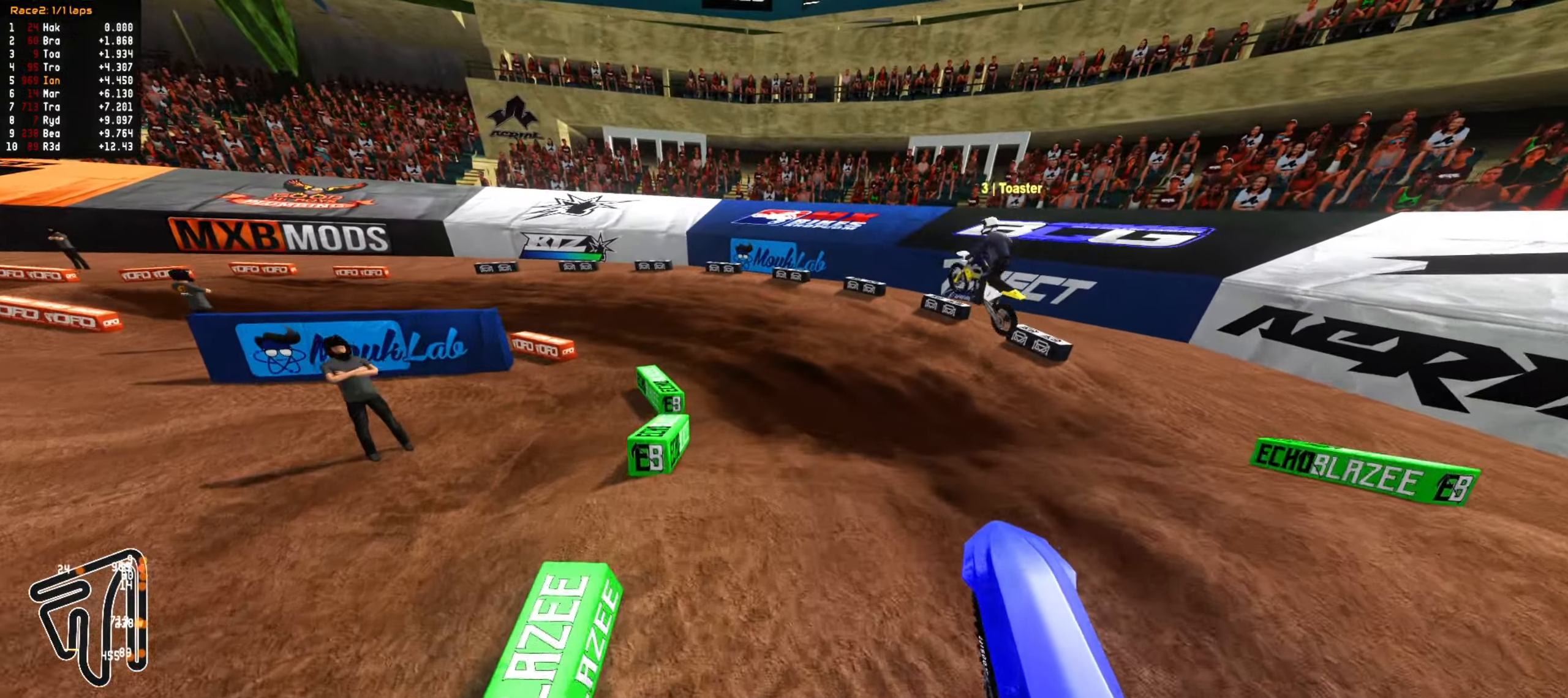
{"buttons": [], "left_stick": "down-left", "right_stick": "center", "events": [[100, "R2", "down"], [133, "left_stick", "left"], [300, "R2", "up"], [300, "left_stick", "center"], [383, "left_stick", "down-left"]]}
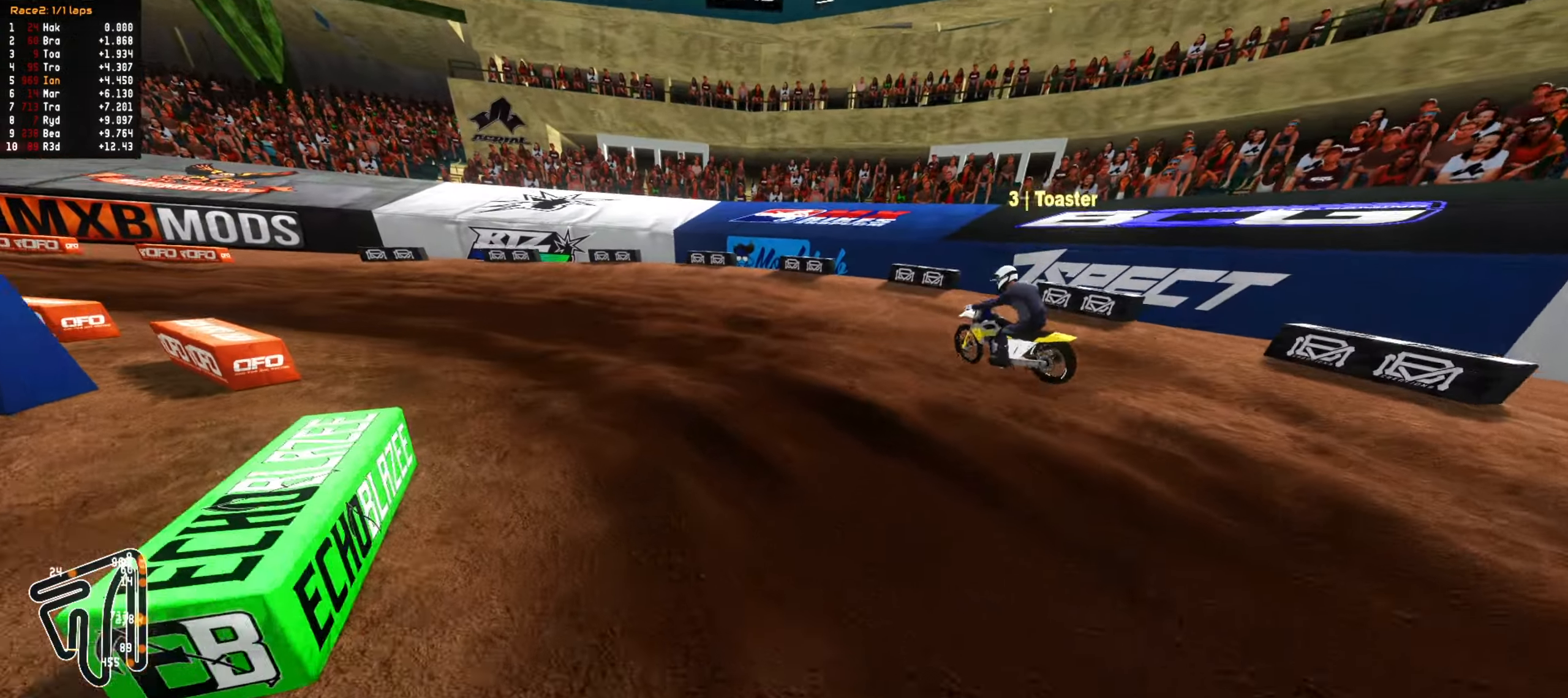
{"buttons": ["R2"], "left_stick": "center", "right_stick": "center", "events": [[17, "CIRCLE", "down"], [17, "left_stick", "center"], [100, "CIRCLE", "up"], [100, "left_stick", "down-left"], [217, "left_stick", "center"], [283, "R2", "down"], [383, "R2", "up"], [467, "R2", "down"]]}